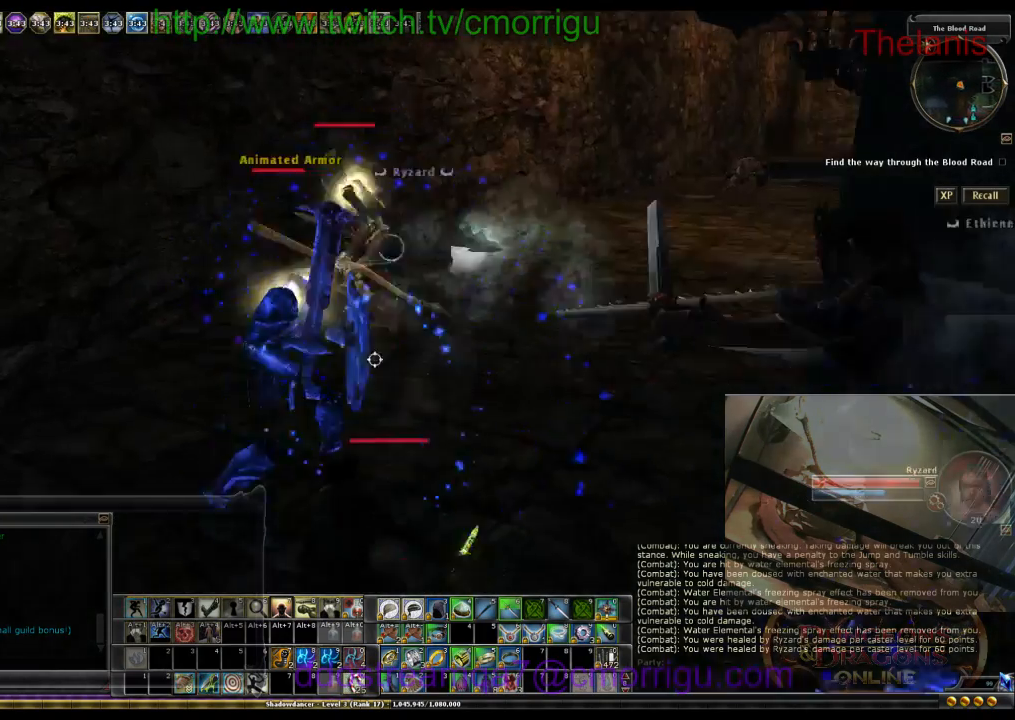
Gameplay with keyboard; each line is a JSON object with the keys held at the frame after it. "events" lists presses ("down") and releases ("up") of ".", "/", "0", "1", "2", "3", "4", "5", "6", "7", "8", "9", "a", "b", "backslash", "backspace", "caps_lock", "comma", "ctrl_l", "ctrl_r", "d", "e", "equals", "escape", "f", "f1", "f10", "f11", "f12", "f2", "f3", "f4", "f5", "f6", "f7", "f8", "f9", "g", "h", "i", "j", "k", "l", "lbracket", "m", "minus", "n", "o", "p", "q", "quote", "r", "rbracket", "return", "s", "semicolon", "shift_r", "space", "t", "tab", "tilde", "u", "w" and "y" between this image and that frame as [ms after this image, input, new state], when the widget could be followed in between. No other keys are recorded. Mouse input is not recorded.
{"keys": [], "events": [[167, "a", "up"], [333, "w", "up"]]}
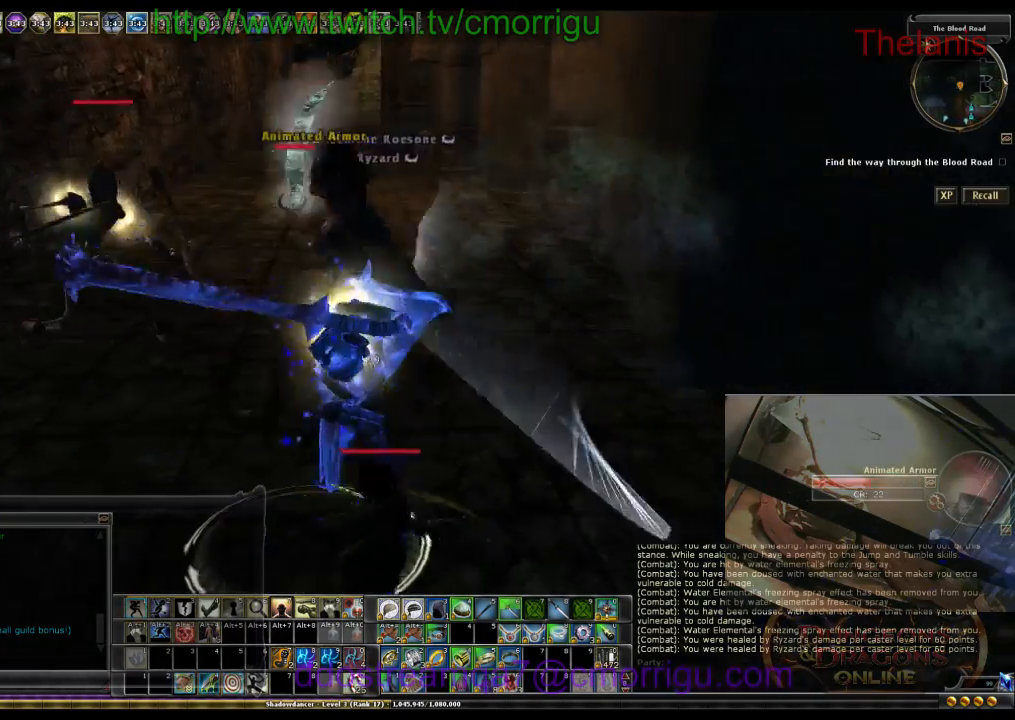
{"keys": [], "events": []}
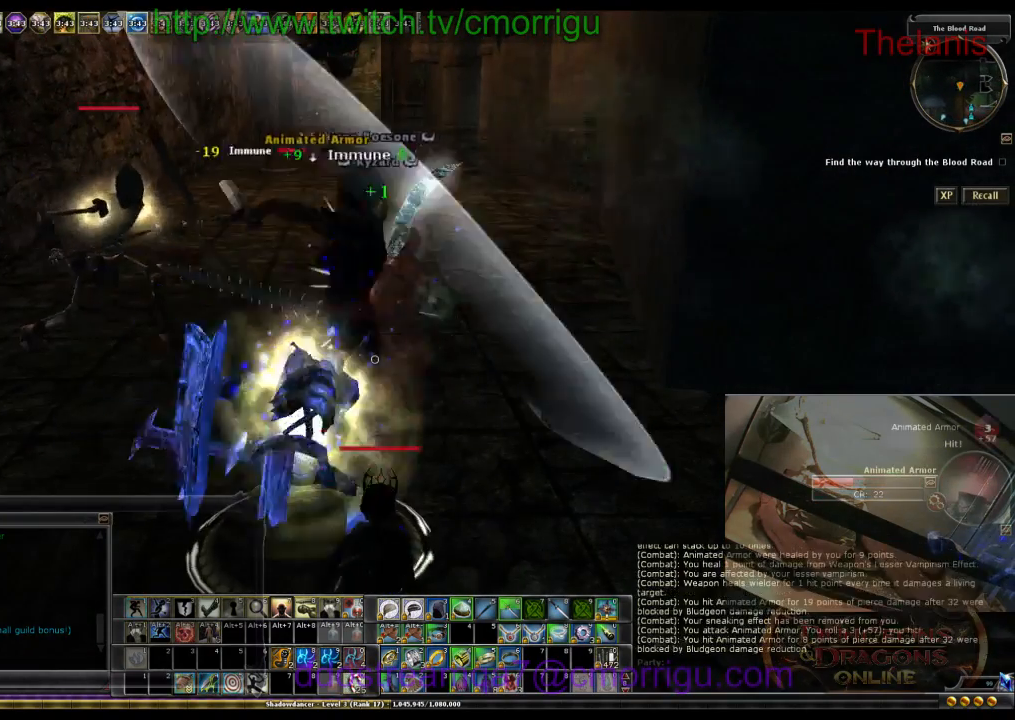
{"keys": [], "events": []}
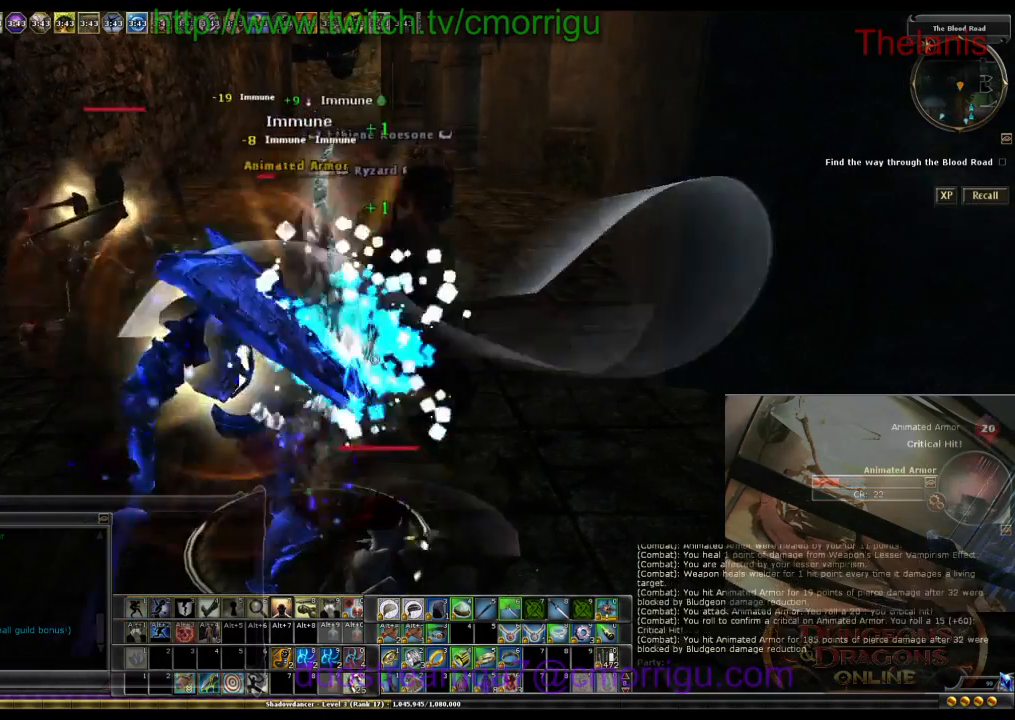
{"keys": [], "events": []}
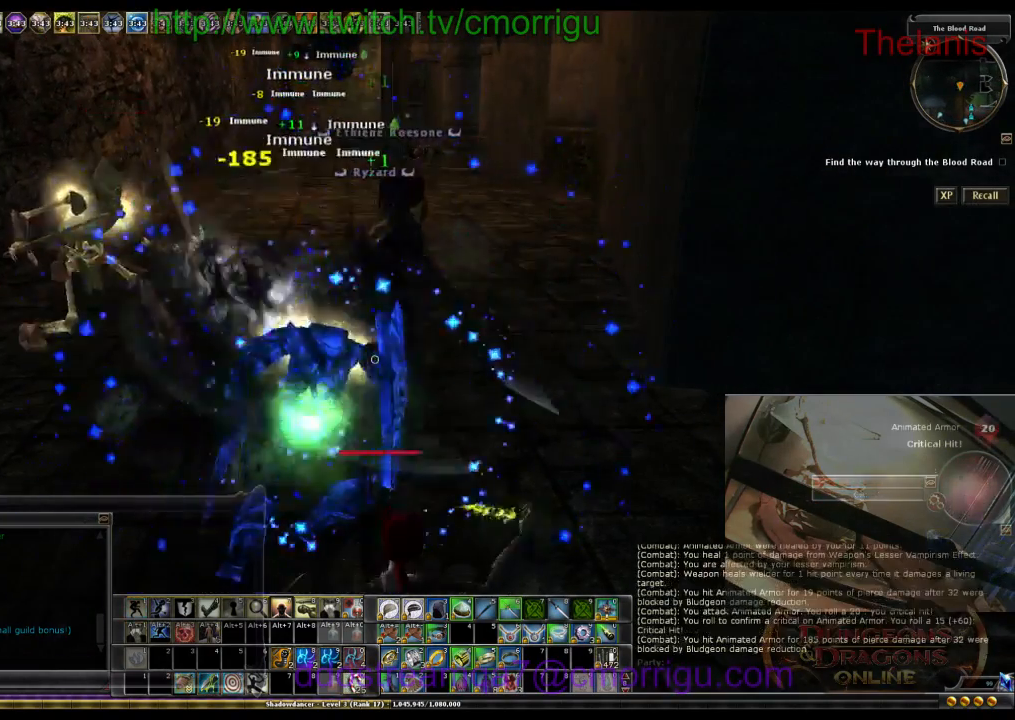
{"keys": ["a", "w"], "events": [[267, "a", "down"], [333, "w", "down"]]}
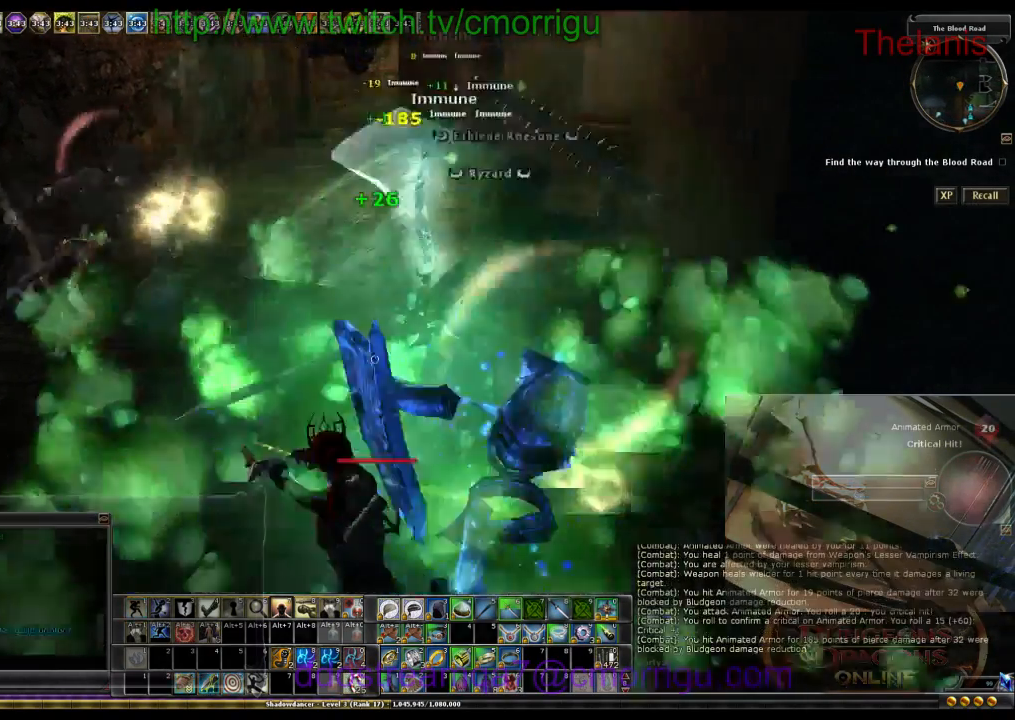
{"keys": ["w"], "events": [[300, "a", "up"]]}
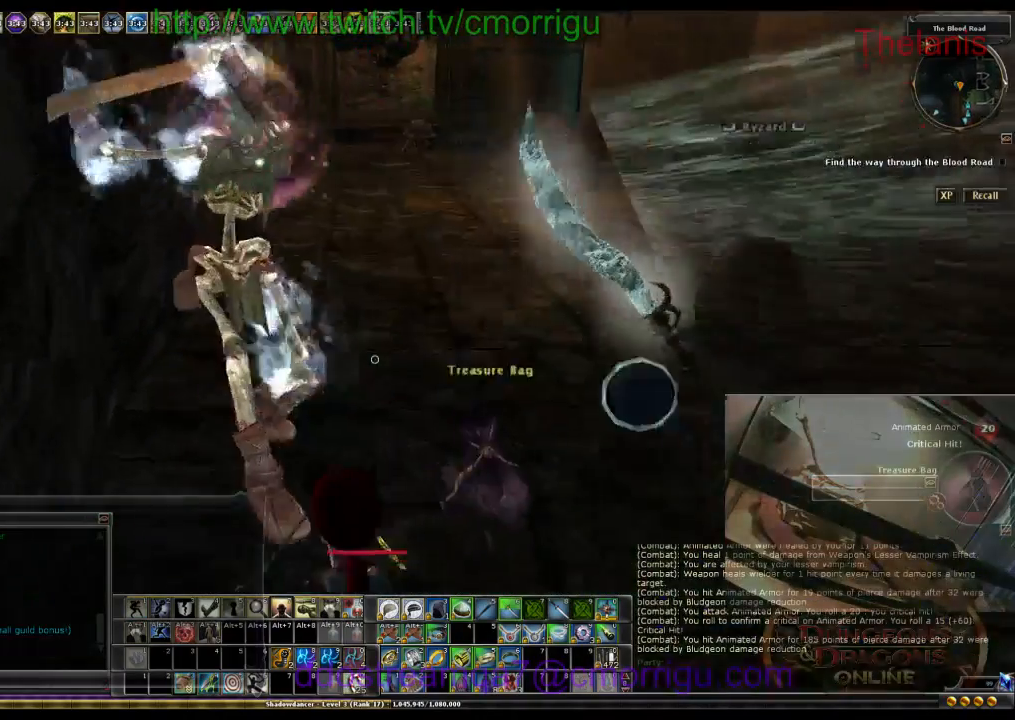
{"keys": [], "events": [[200, "w", "up"]]}
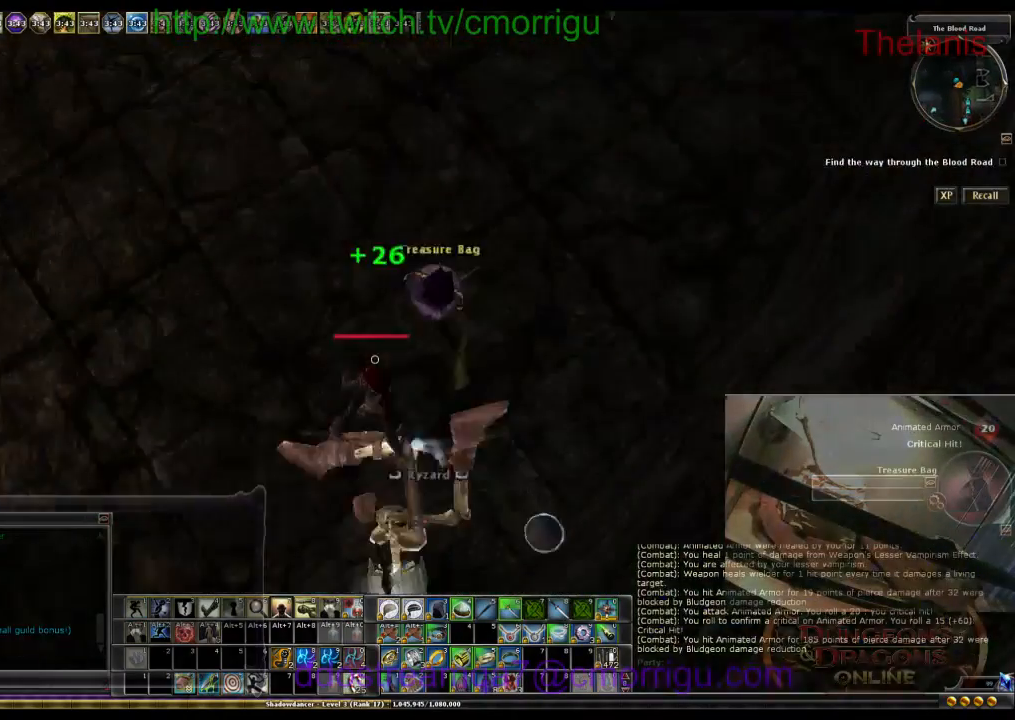
{"keys": [], "events": [[33, "d", "down"], [200, "d", "up"], [267, "e", "down"], [433, "e", "up"]]}
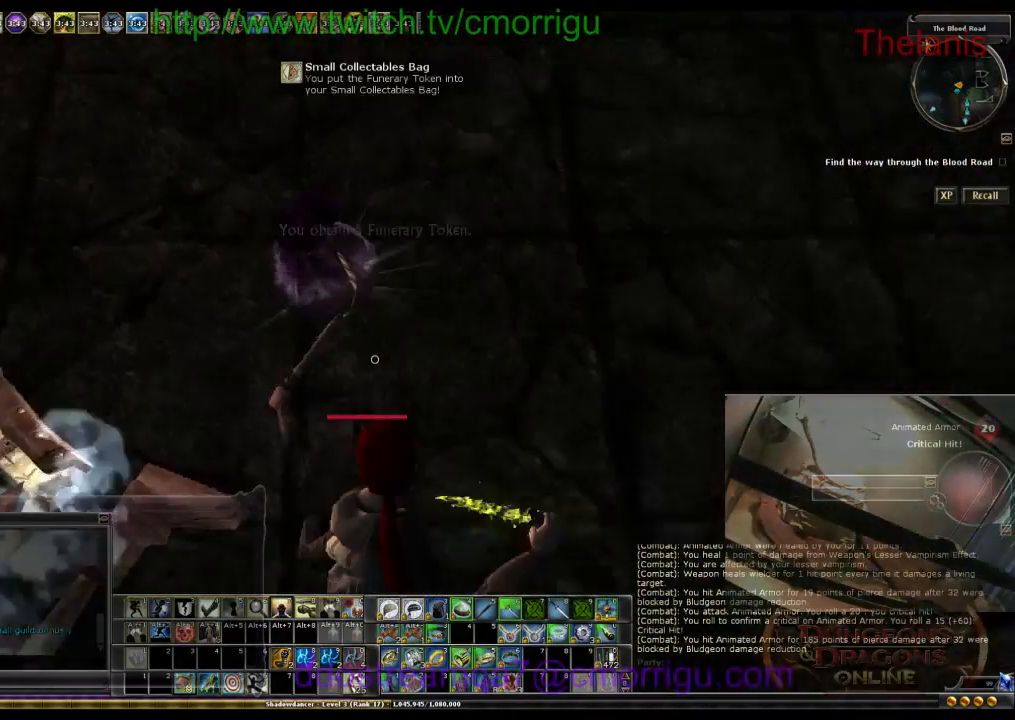
{"keys": ["w"], "events": [[100, "w", "down"]]}
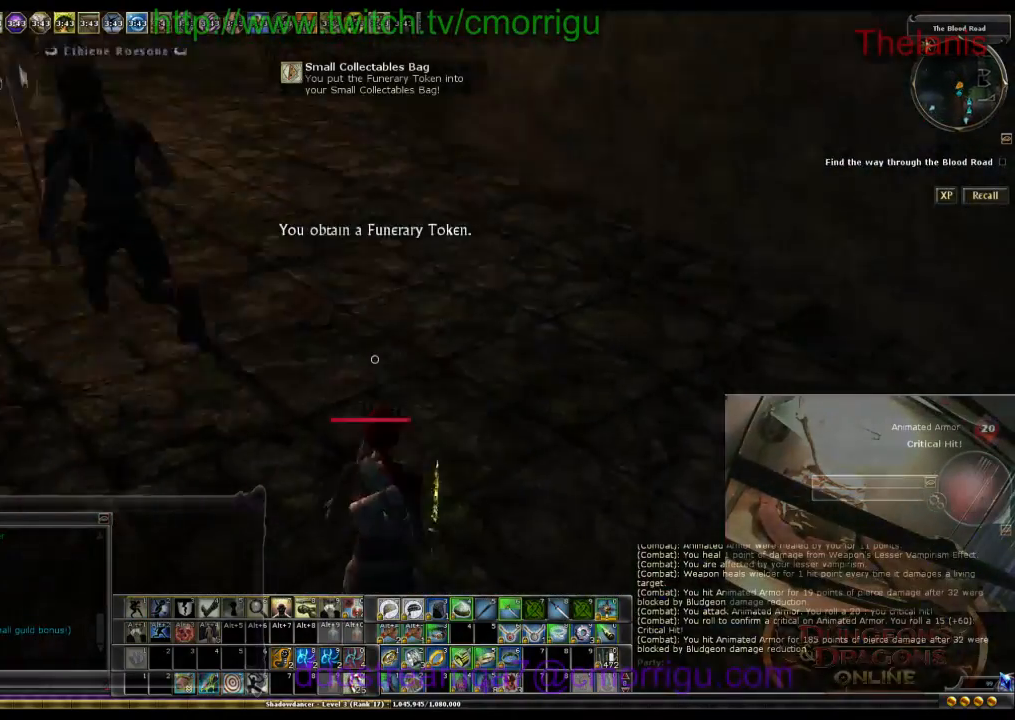
{"keys": ["w"], "events": []}
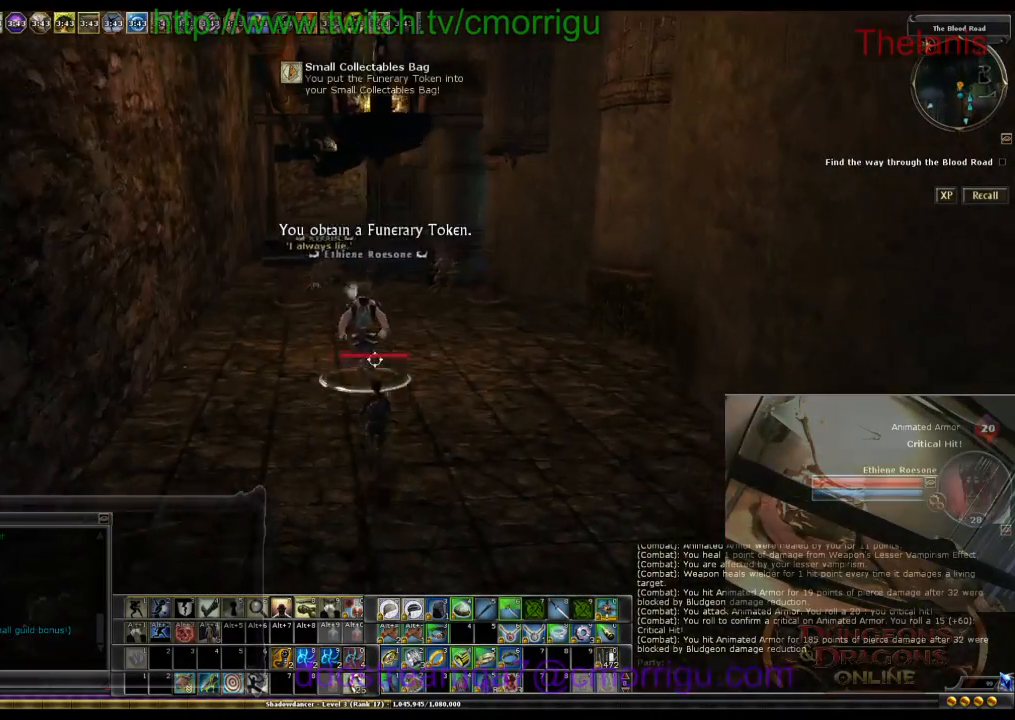
{"keys": ["w"], "events": []}
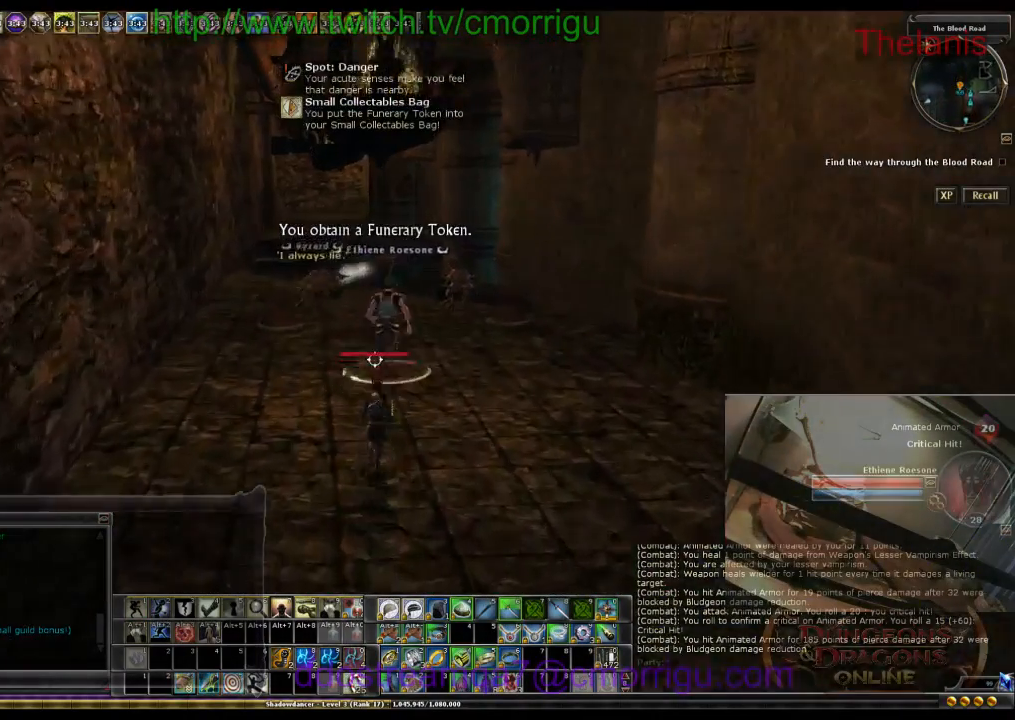
{"keys": ["w"], "events": [[333, "d", "down"], [467, "d", "up"]]}
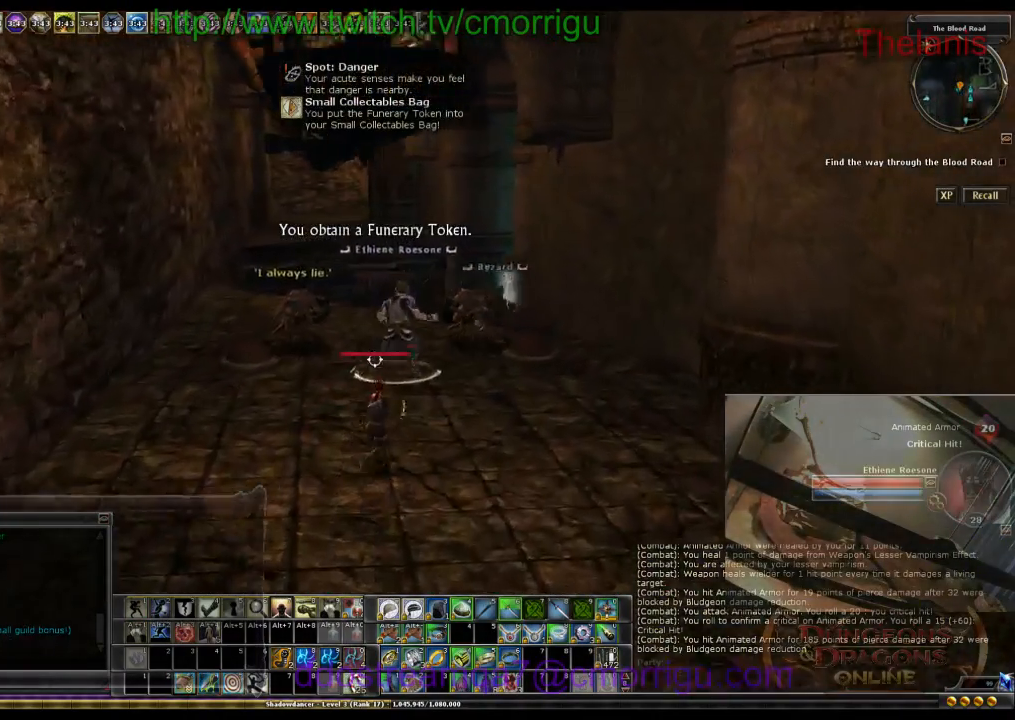
{"keys": ["w"], "events": []}
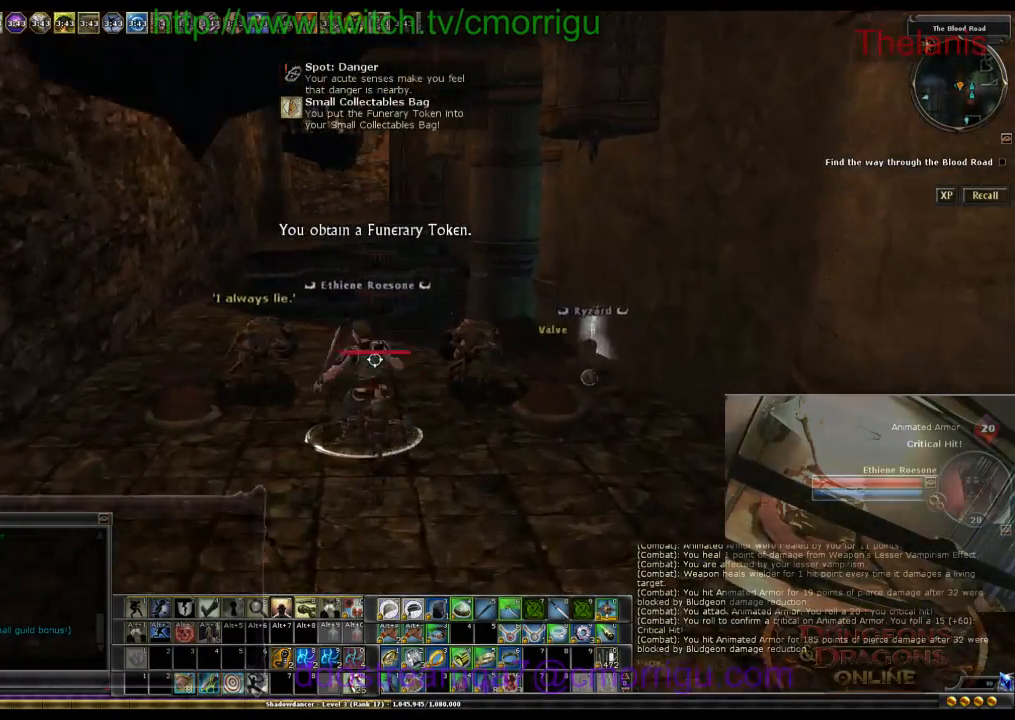
{"keys": [], "events": [[100, "w", "up"], [200, "6", "down"], [300, "6", "up"]]}
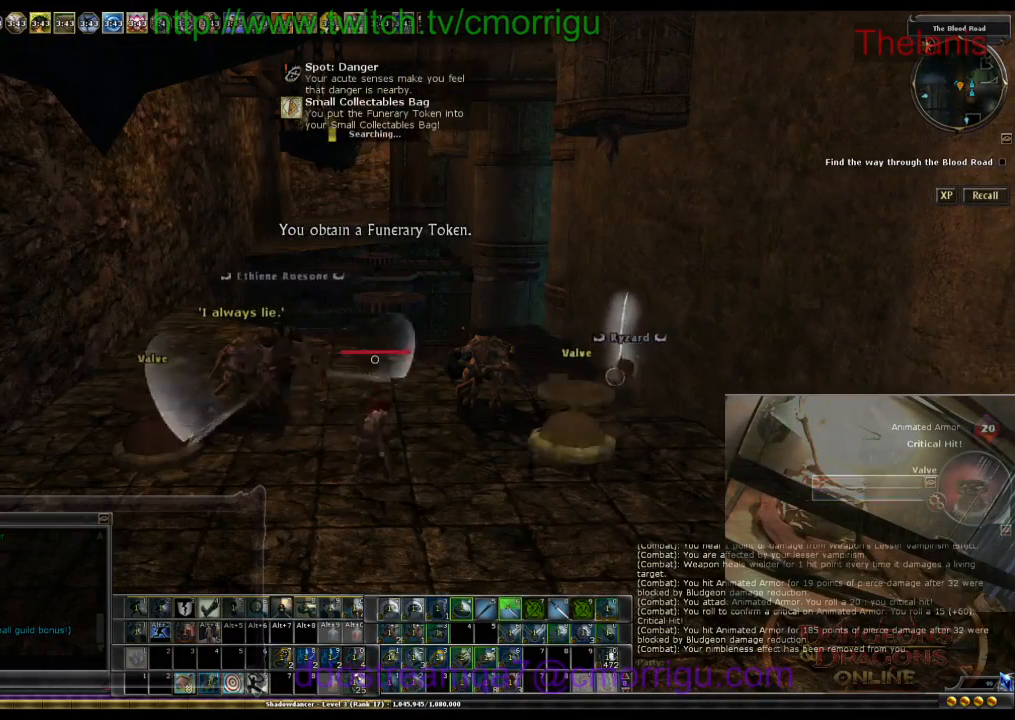
{"keys": [], "events": []}
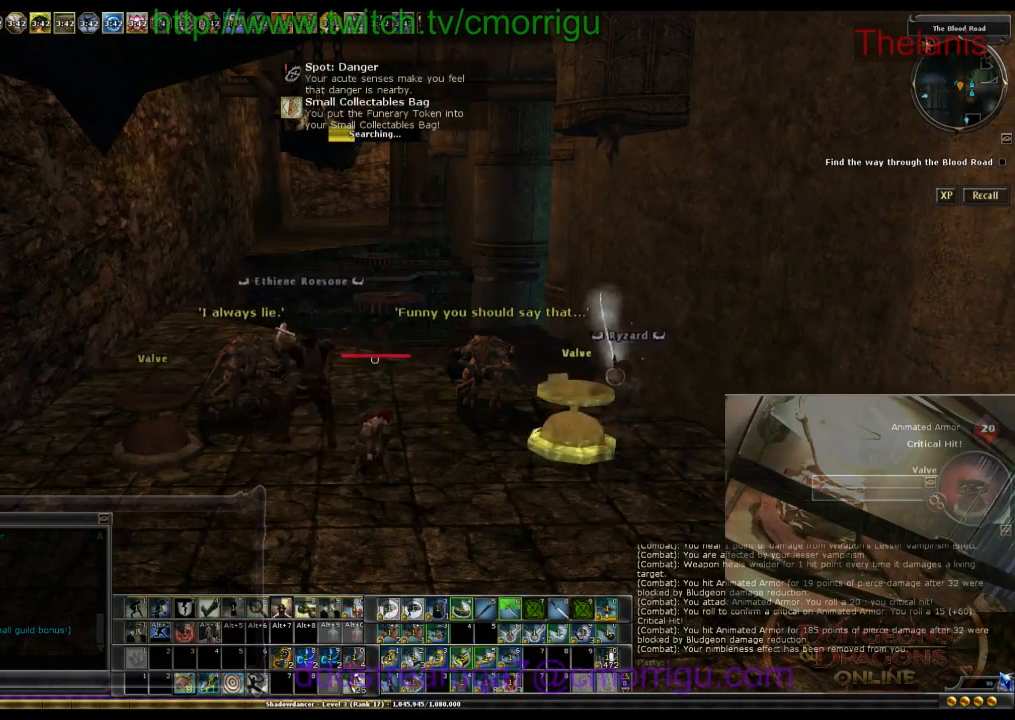
{"keys": [], "events": []}
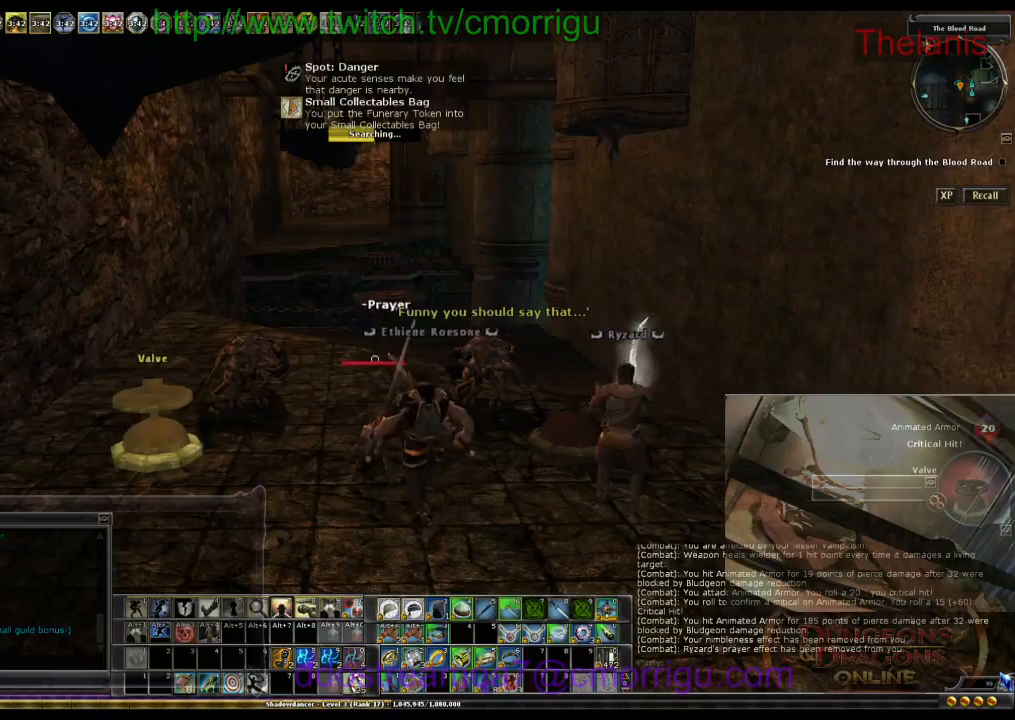
{"keys": [], "events": []}
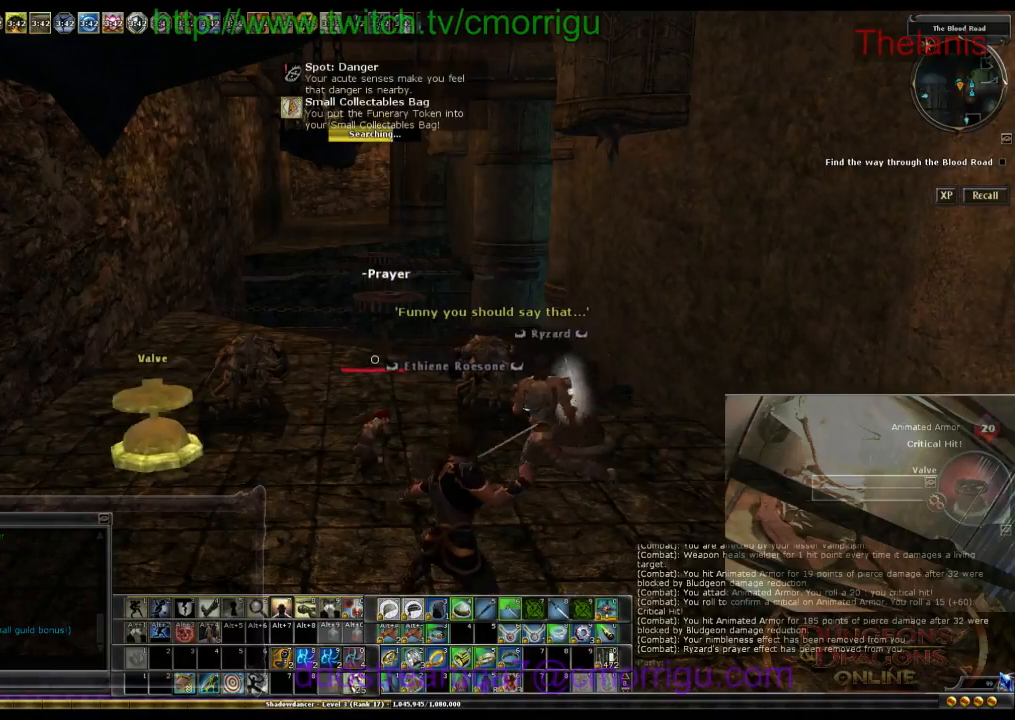
{"keys": [], "events": []}
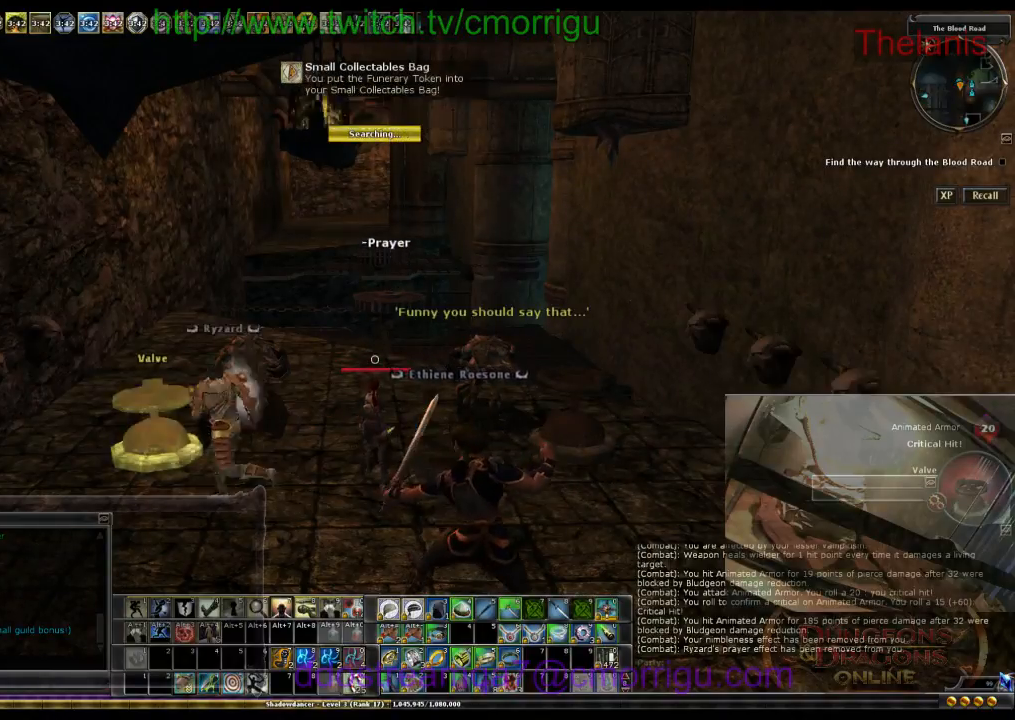
{"keys": ["w"], "events": [[367, "w", "down"]]}
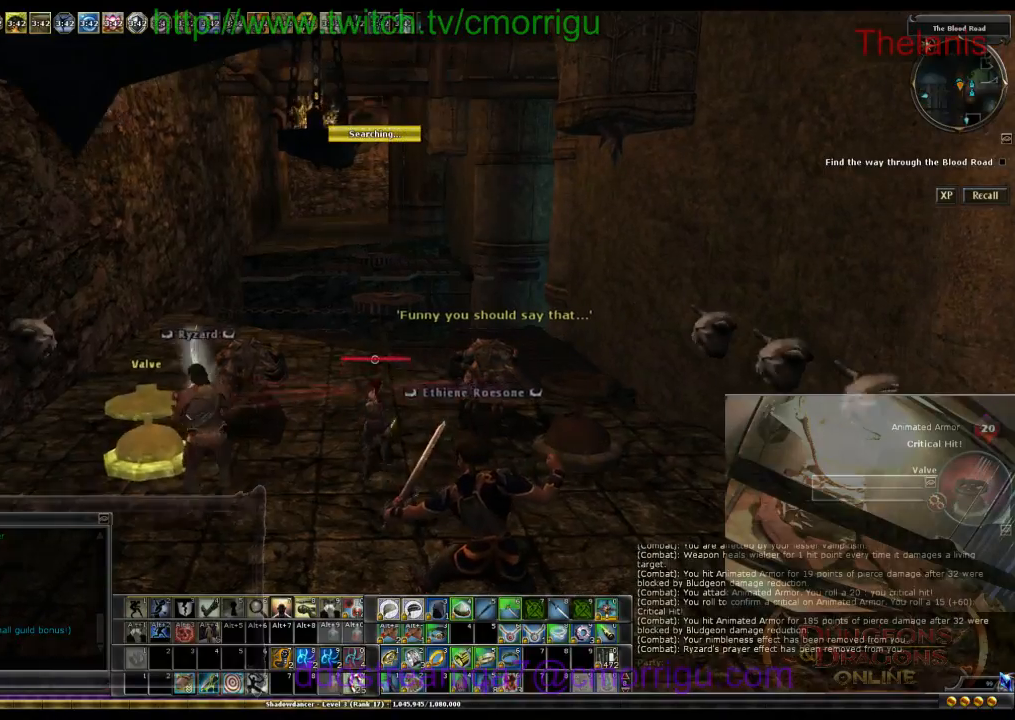
{"keys": ["w"], "events": []}
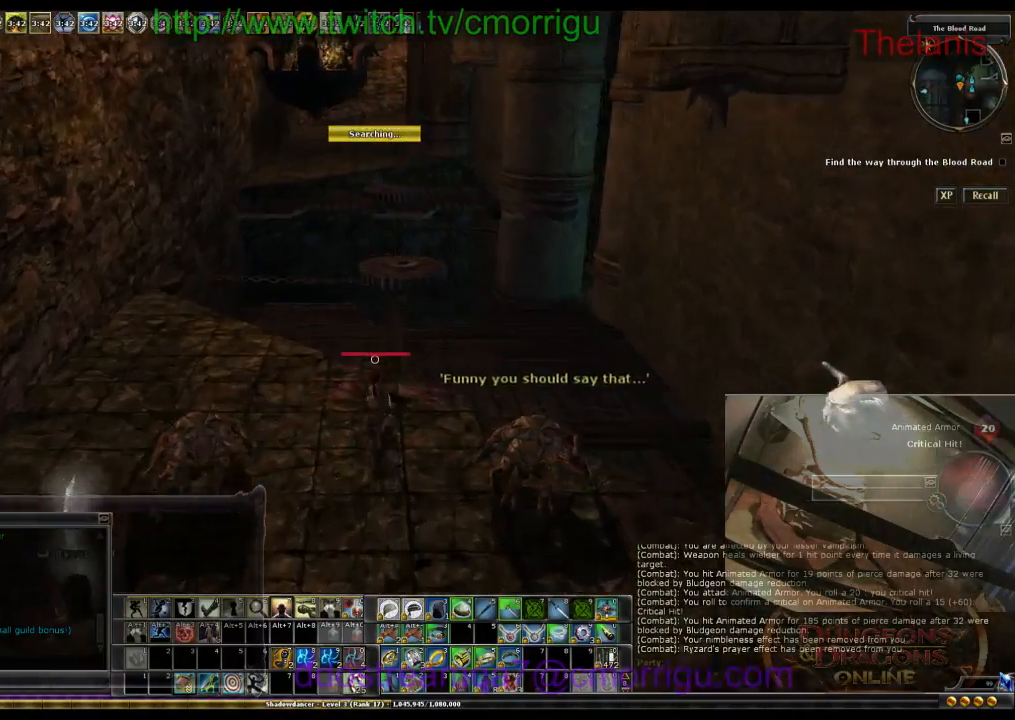
{"keys": [], "events": [[233, "w", "up"]]}
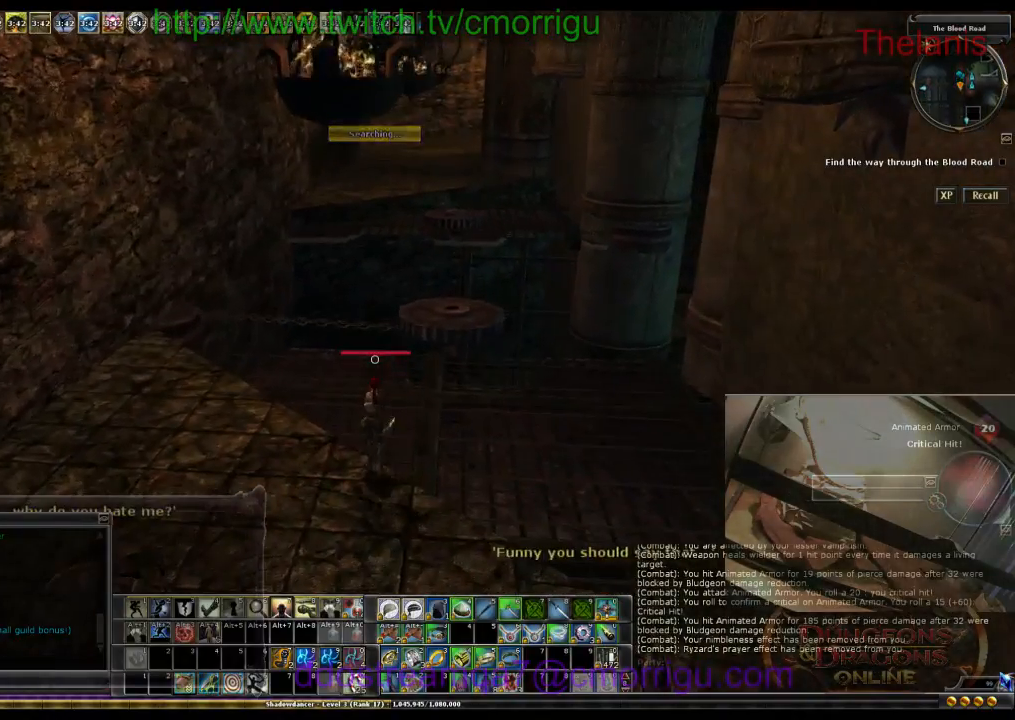
{"keys": [], "events": [[167, "a", "down"], [333, "a", "up"]]}
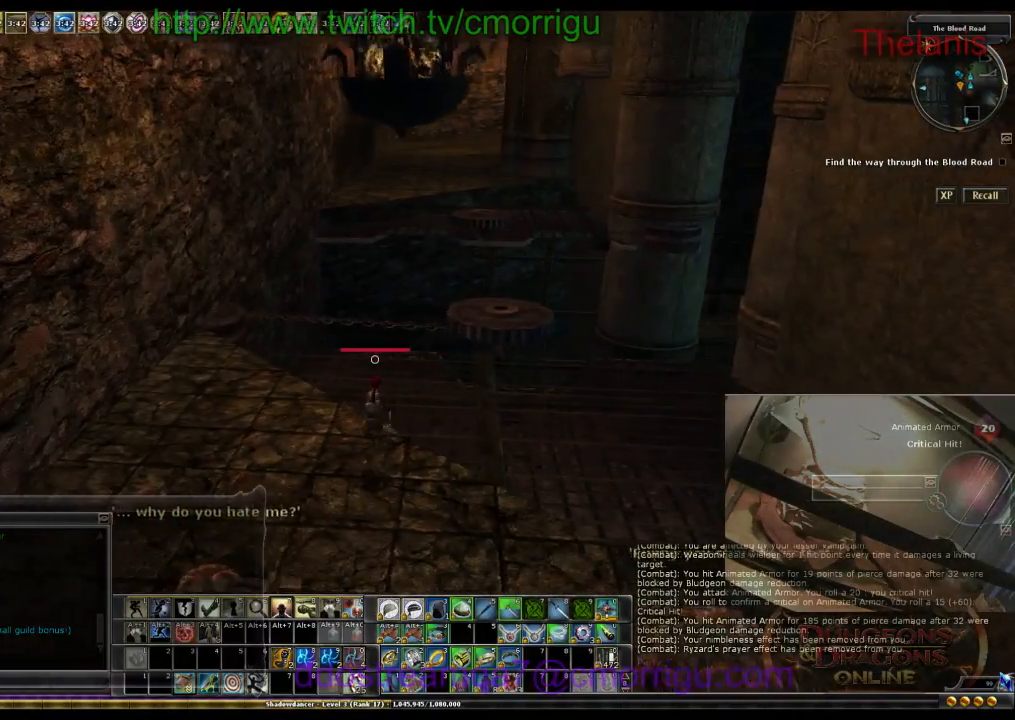
{"keys": [], "events": []}
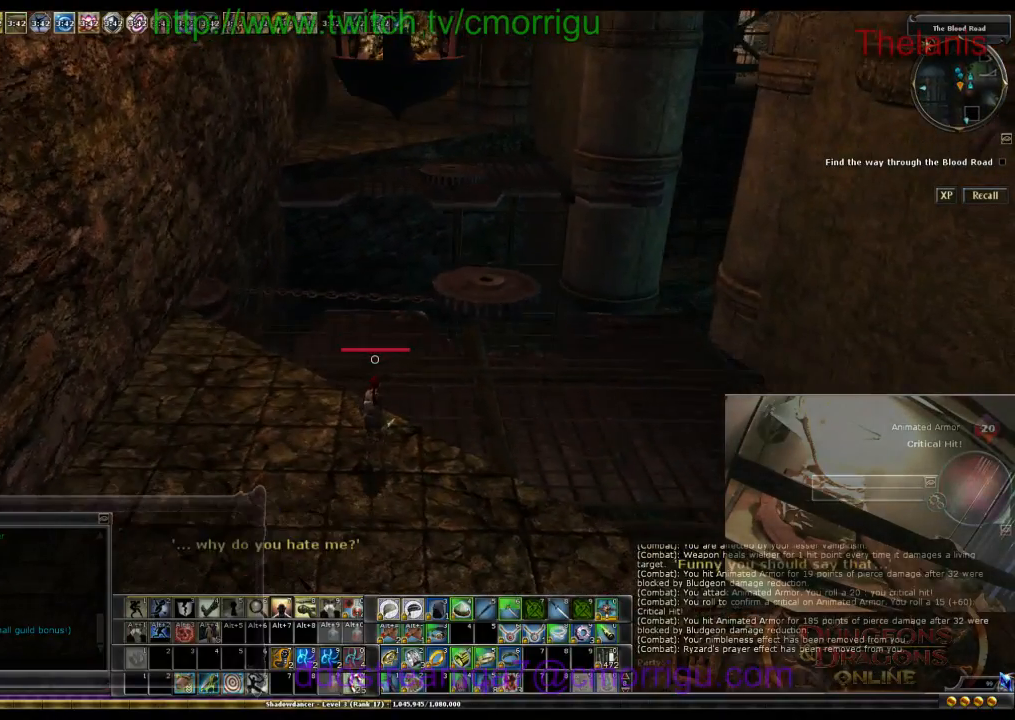
{"keys": ["w"], "events": [[500, "w", "down"]]}
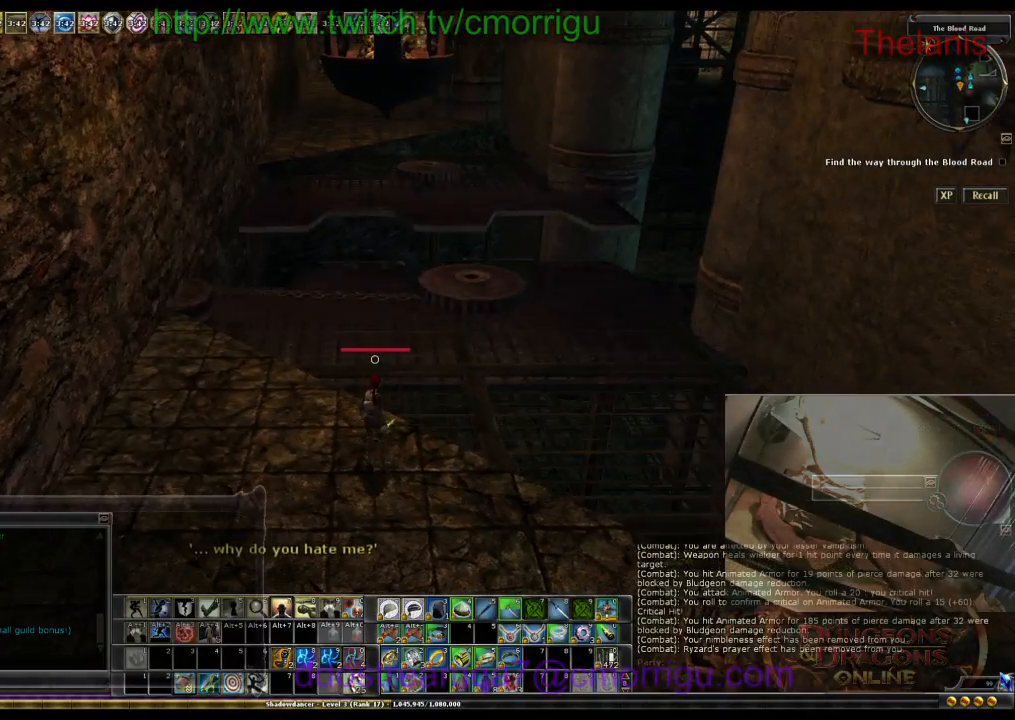
{"keys": ["w"], "events": []}
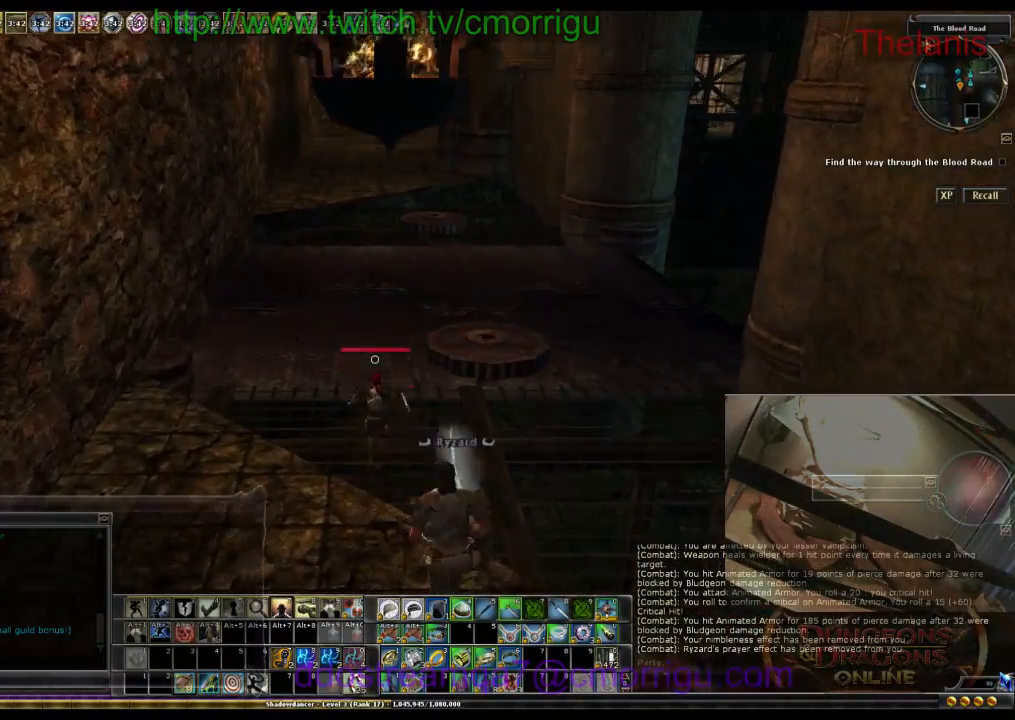
{"keys": ["w"], "events": []}
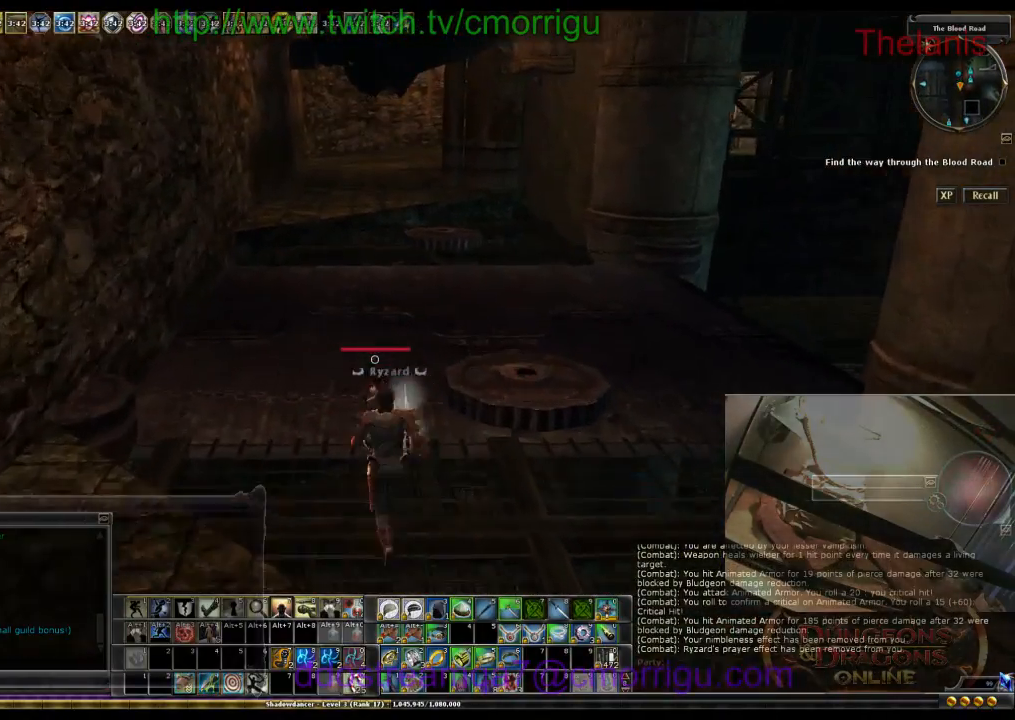
{"keys": ["w"], "events": []}
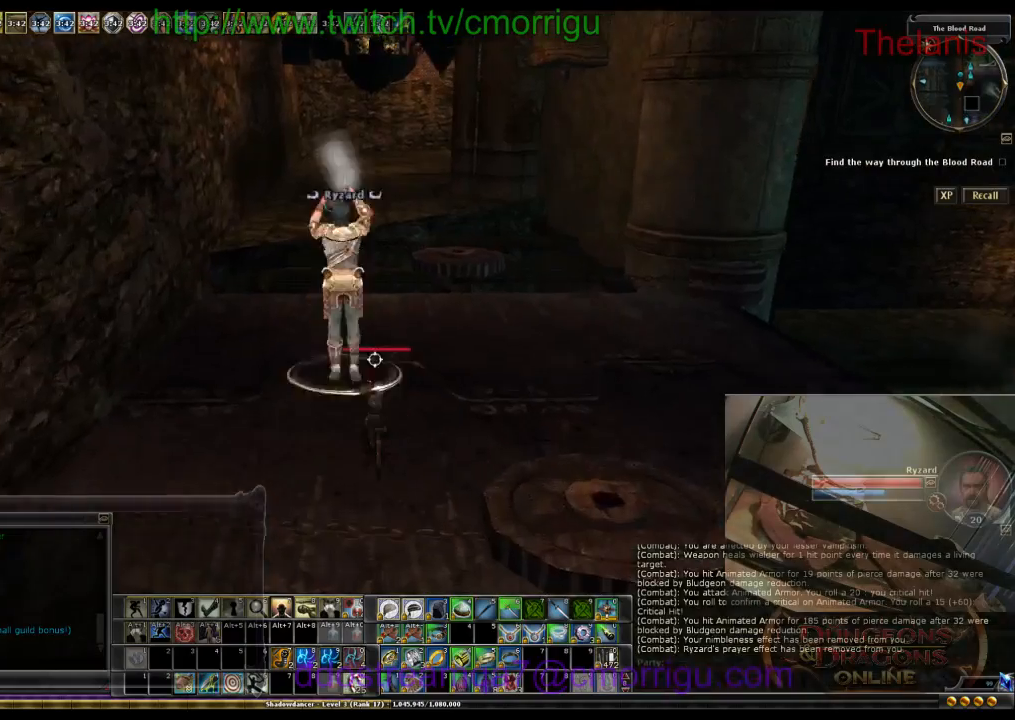
{"keys": ["w"], "events": []}
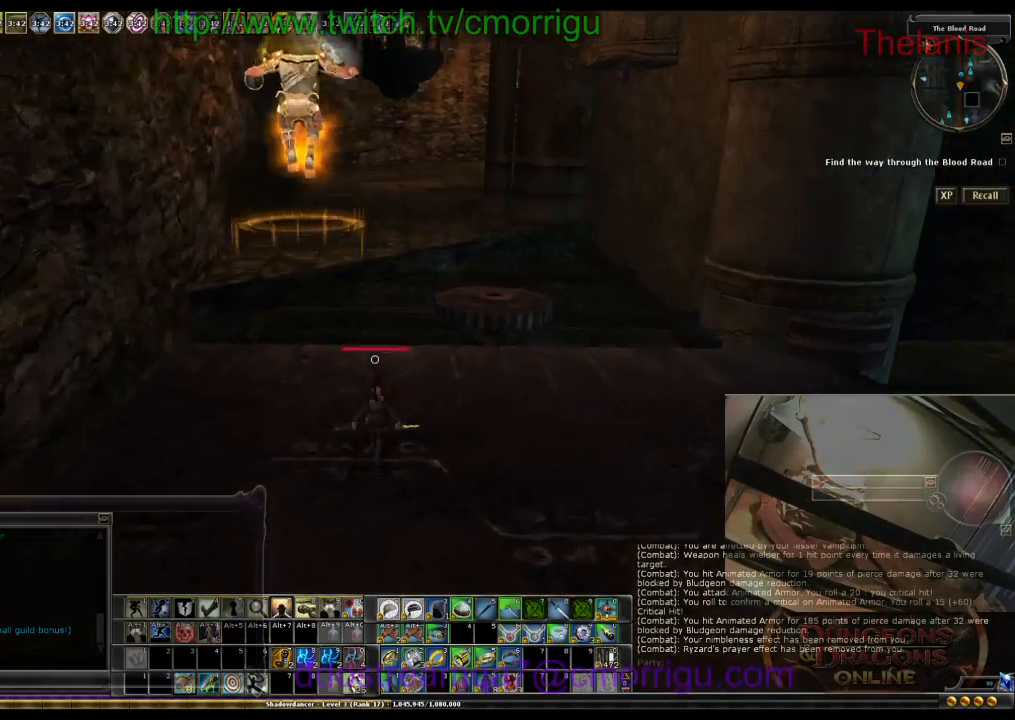
{"keys": ["w"], "events": []}
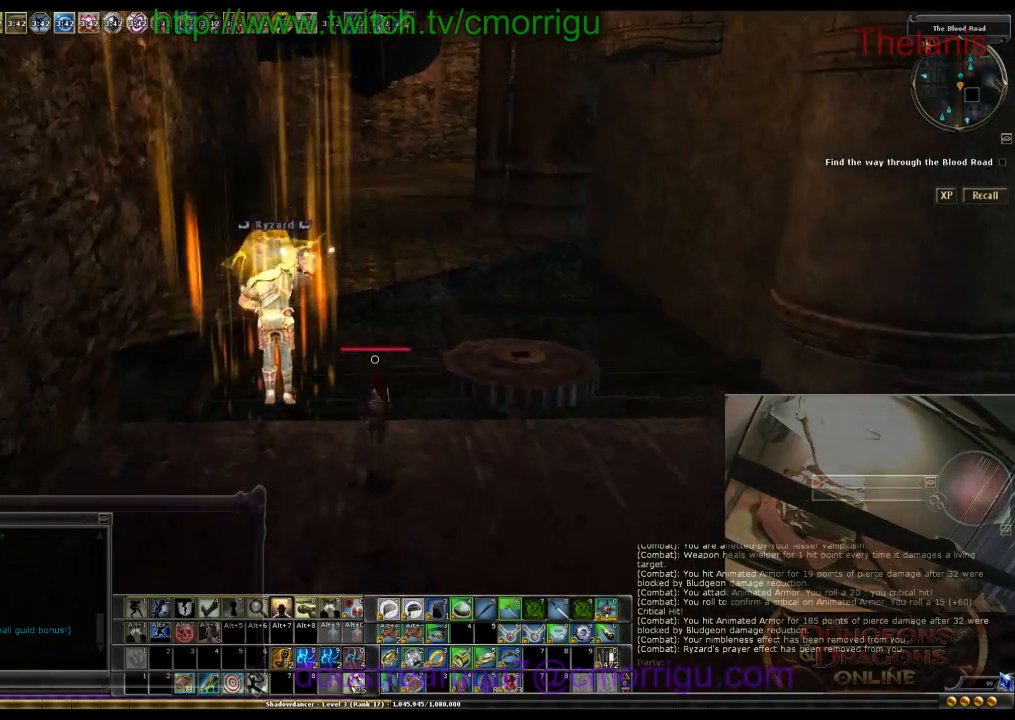
{"keys": ["w"], "events": [[333, "space", "down"], [500, "space", "up"]]}